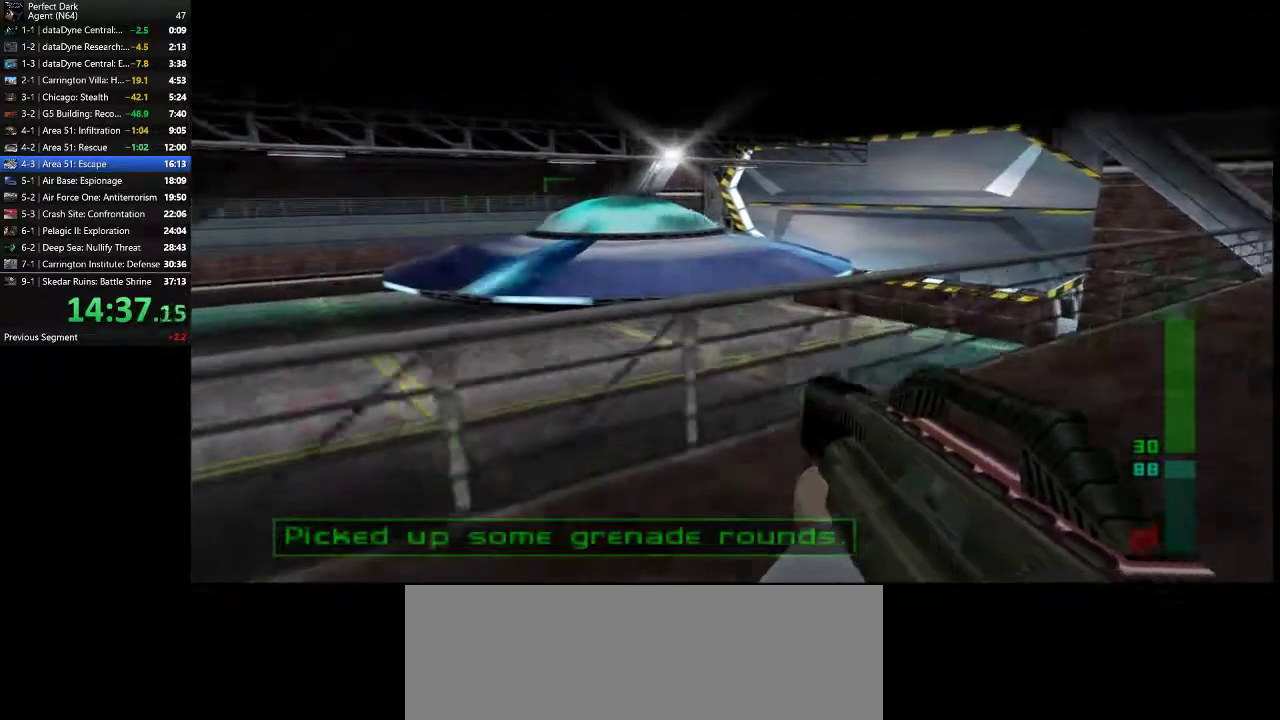
Gameplay with keyboard and mouse; each line is a JSON object with the keys and mouse buttons held at the frame after it. "events" lists presses ("down") and releases ("up") of ".", "/", "0", "1", "2", "3", "4", "5", "6", "7", "8", "9", "a", "alt_l", "alt_r", "b", "backslash", "backspace", "c", "caps_lock", "comma", "ctrl_l", "ctrl_r", "d", "e", "equals", "f", "g", "h", "i", "j", "k", "l", "lbracket", "m", "minus", "n", "o", "p", "q", "quote", "r", "rbracket", "return", "s", "semicolon", "shift_l", "shift_r", "space", "super", "t", "tab", "tilde", "u", "v", "w", "x", "y", "z", "mouse_left" and "mouse_right" between this image and that frame as [ms after this image, input, new state], when the widget could be followed in between. "mouse_left", "mouse_right" = the "left", "right" buttons of the "mouse" list. No other keys are recorded. Mouse movement is not recorded.
{"keys": ["d", "w"], "mouse": [], "events": []}
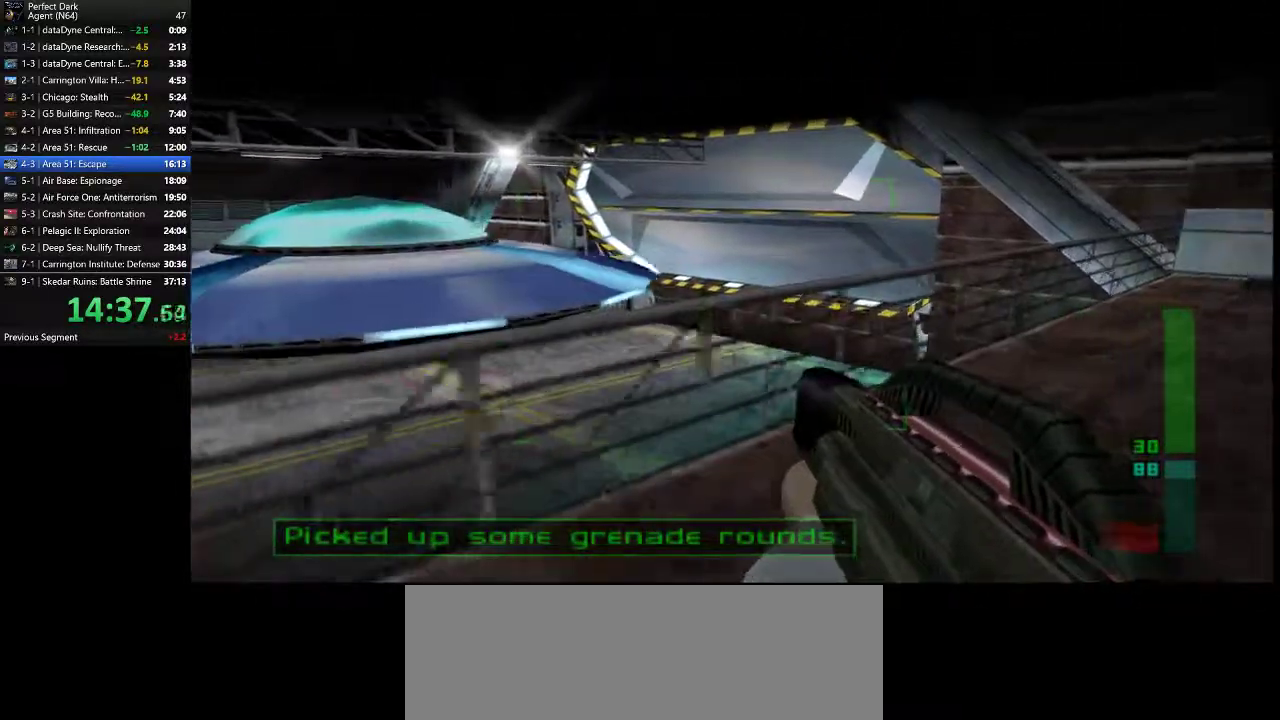
{"keys": ["d", "w"], "mouse": [], "events": [[50, "mouse_left", "down"], [333, "mouse_left", "up"]]}
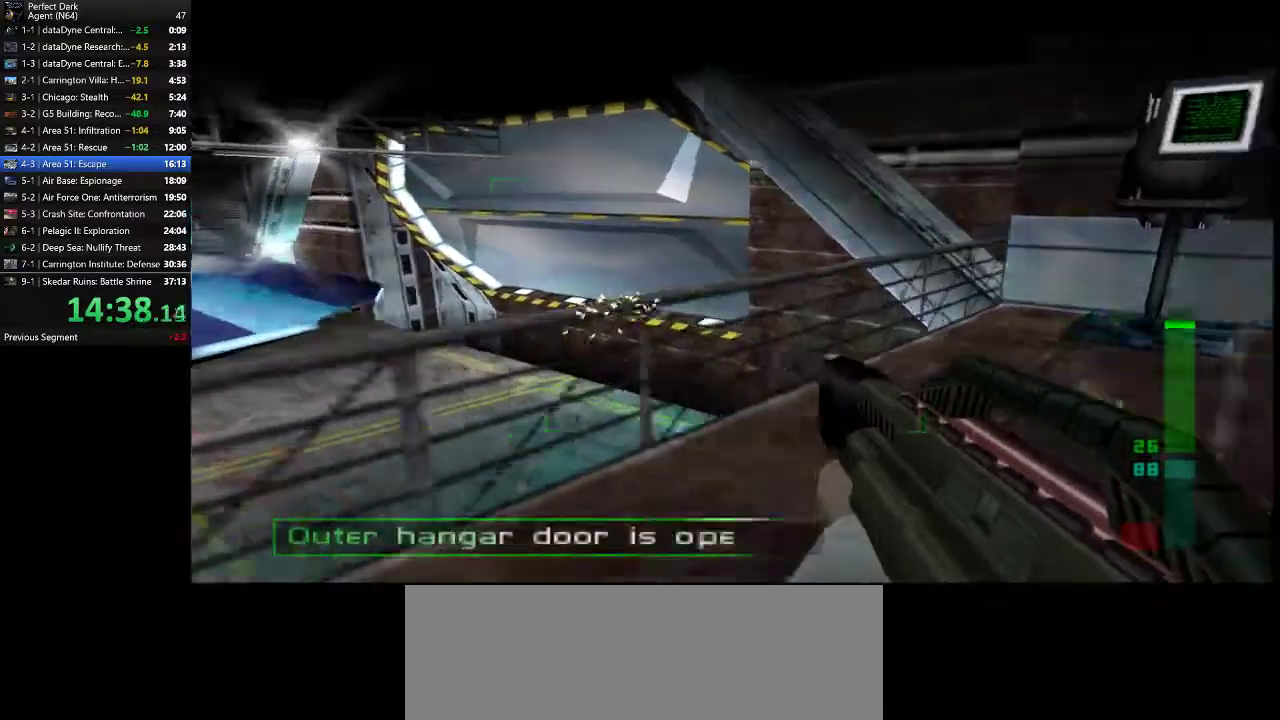
{"keys": ["e", "w"], "mouse": [], "events": [[400, "d", "up"], [500, "e", "down"]]}
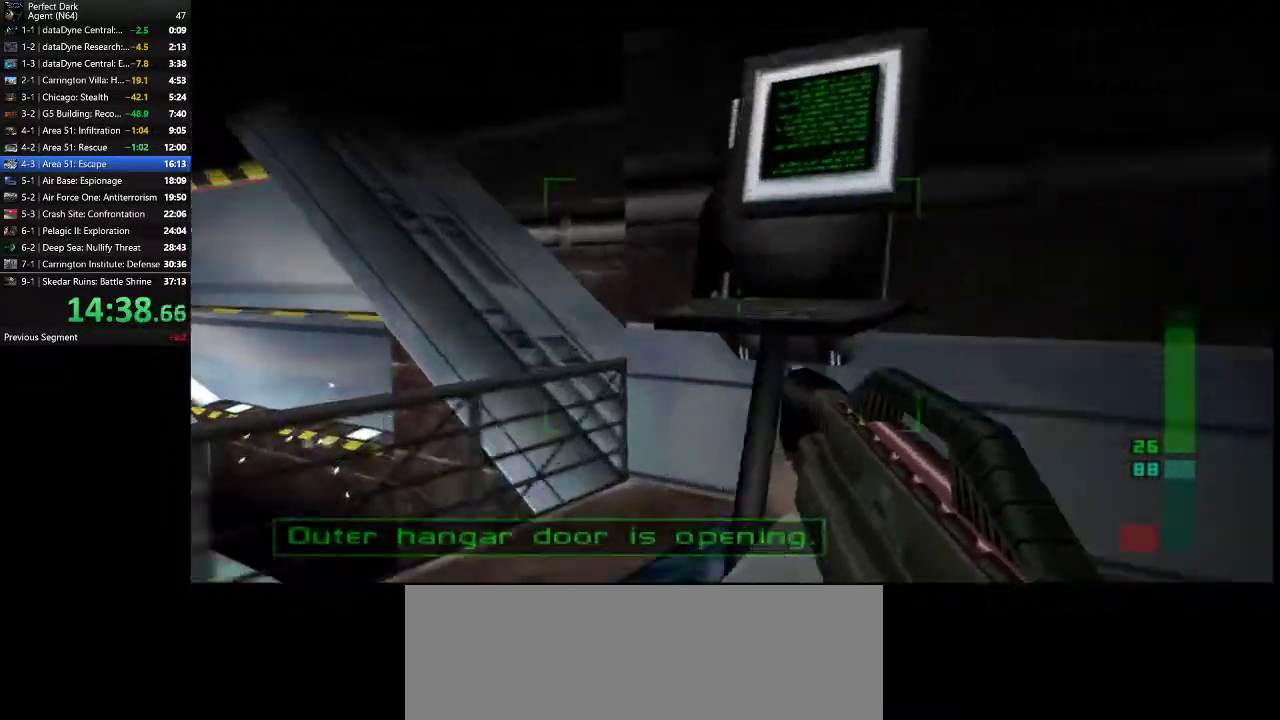
{"keys": ["a"], "mouse": [], "events": [[100, "e", "up"], [100, "w", "up"], [483, "a", "down"]]}
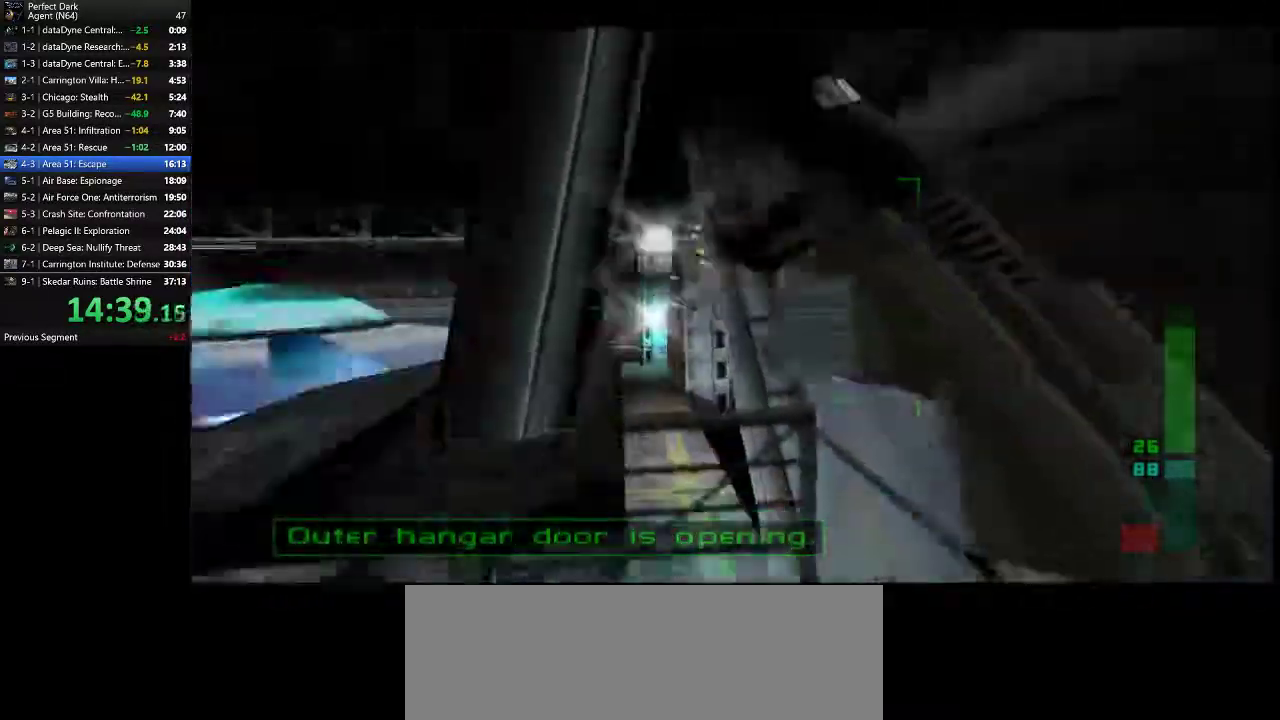
{"keys": [], "mouse": [], "events": [[50, "e", "down"], [133, "e", "up"], [300, "a", "up"]]}
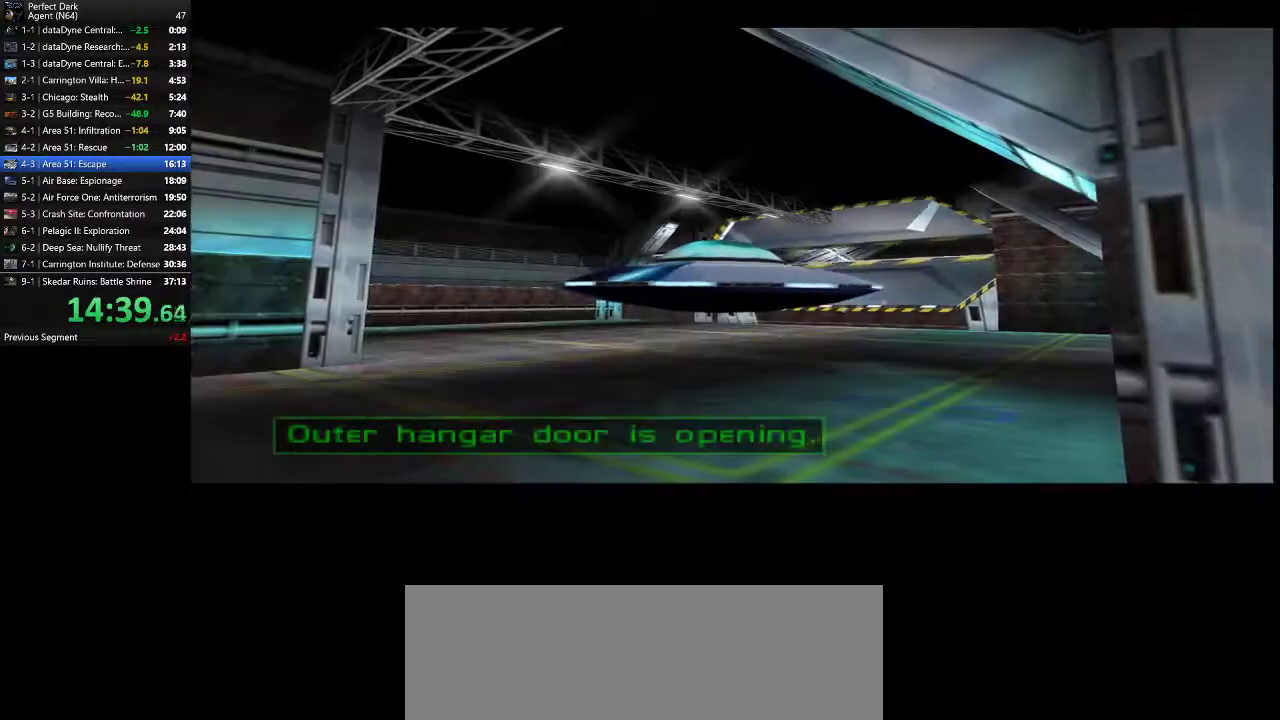
{"keys": [], "mouse": ["left"], "events": [[50, "mouse_left", "down"], [117, "mouse_left", "up"], [183, "mouse_left", "down"], [250, "mouse_left", "up"], [317, "mouse_left", "down"], [383, "mouse_left", "up"], [450, "mouse_left", "down"]]}
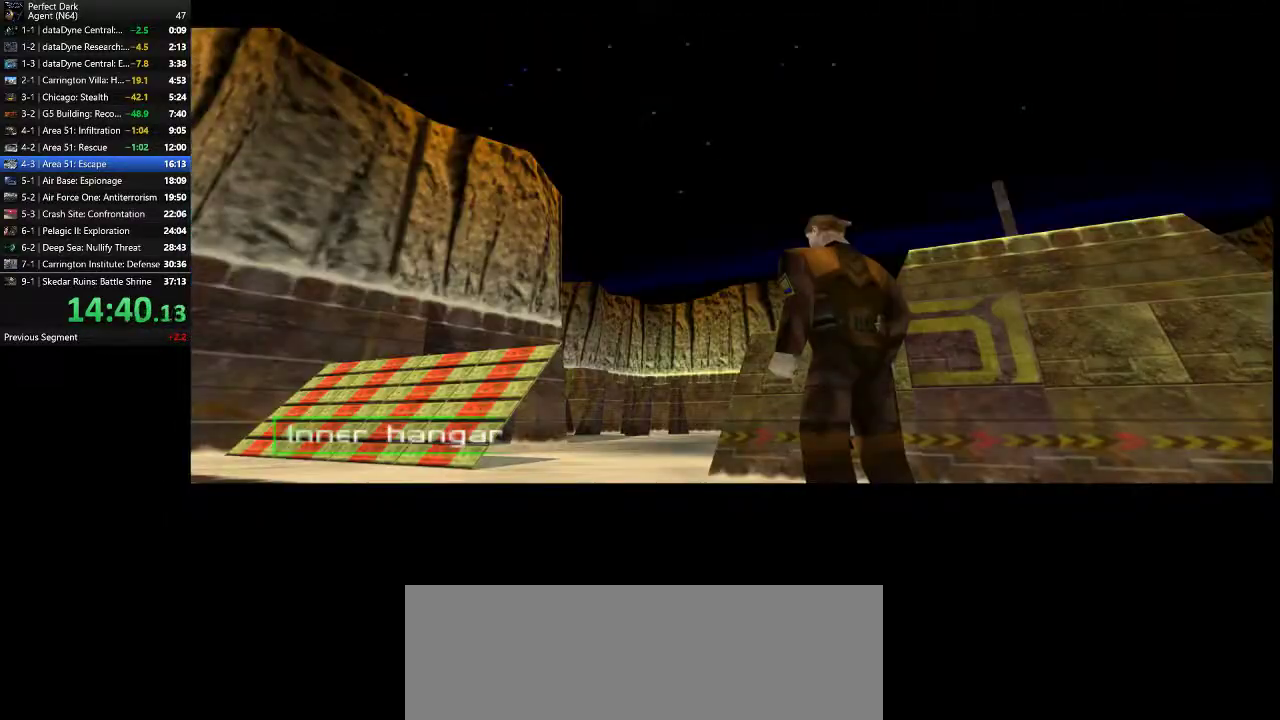
{"keys": [], "mouse": ["left"], "events": [[33, "mouse_left", "up"], [67, "mouse_left", "down"], [133, "mouse_left", "up"], [200, "mouse_left", "down"], [267, "mouse_left", "up"], [333, "mouse_left", "down"], [400, "mouse_left", "up"], [467, "mouse_left", "down"]]}
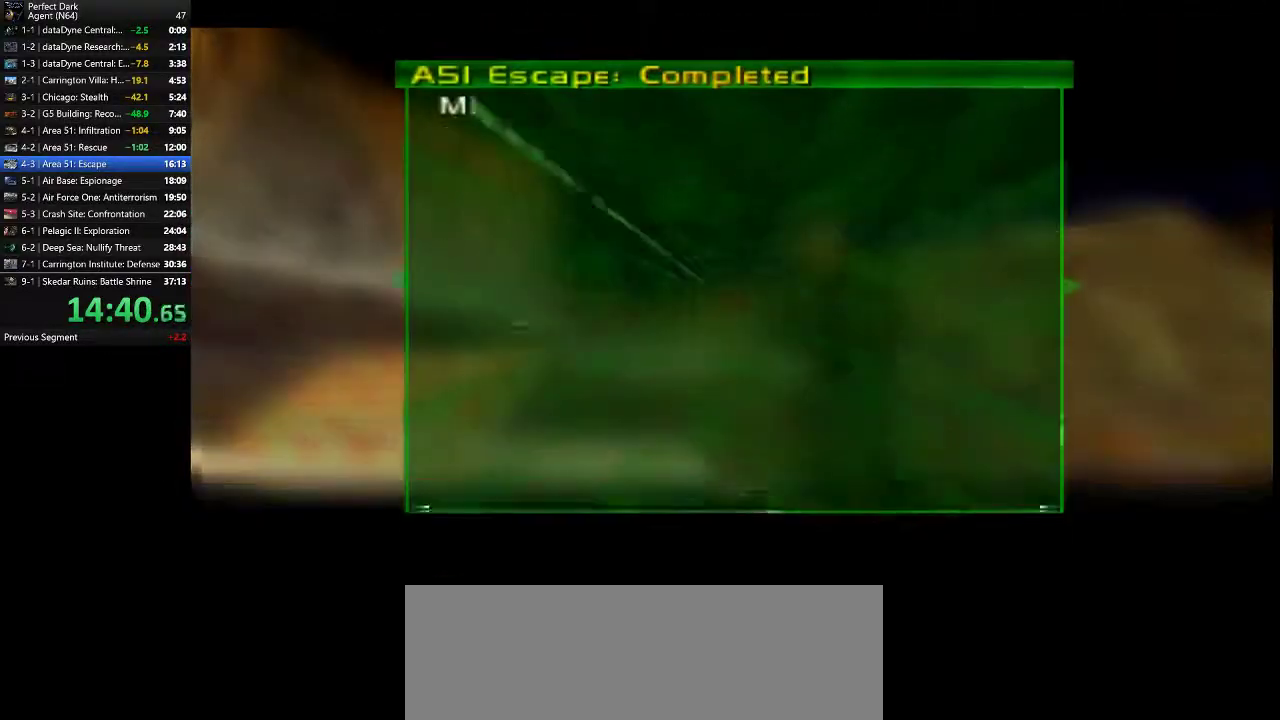
{"keys": [], "mouse": [], "events": [[50, "mouse_left", "up"], [117, "mouse_left", "down"], [183, "mouse_left", "up"], [217, "mouse_left", "down"], [317, "mouse_left", "up"], [383, "mouse_left", "down"], [450, "mouse_left", "up"]]}
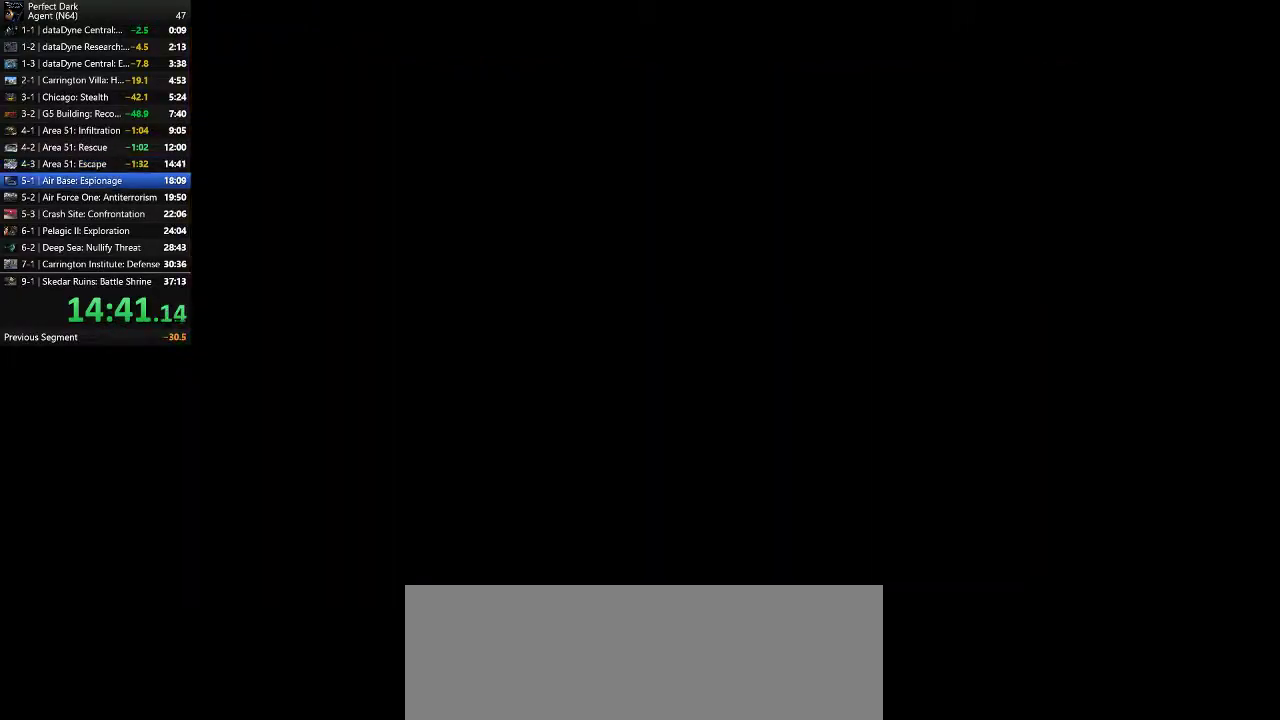
{"keys": [], "mouse": [], "events": [[67, "mouse_left", "down"], [167, "mouse_left", "up"], [200, "mouse_left", "down"], [300, "mouse_left", "up"], [383, "mouse_left", "down"], [450, "mouse_left", "up"]]}
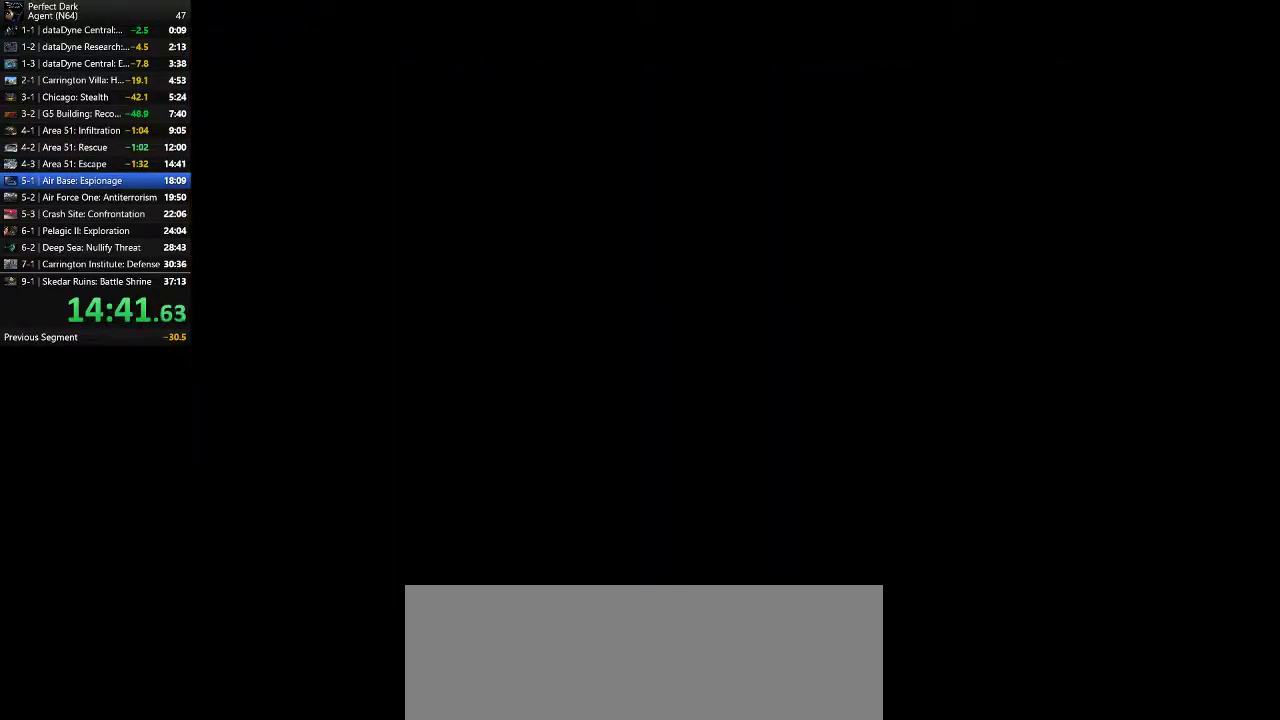
{"keys": [], "mouse": [], "events": [[50, "mouse_left", "down"], [217, "mouse_left", "up"], [300, "mouse_left", "down"], [400, "mouse_left", "up"]]}
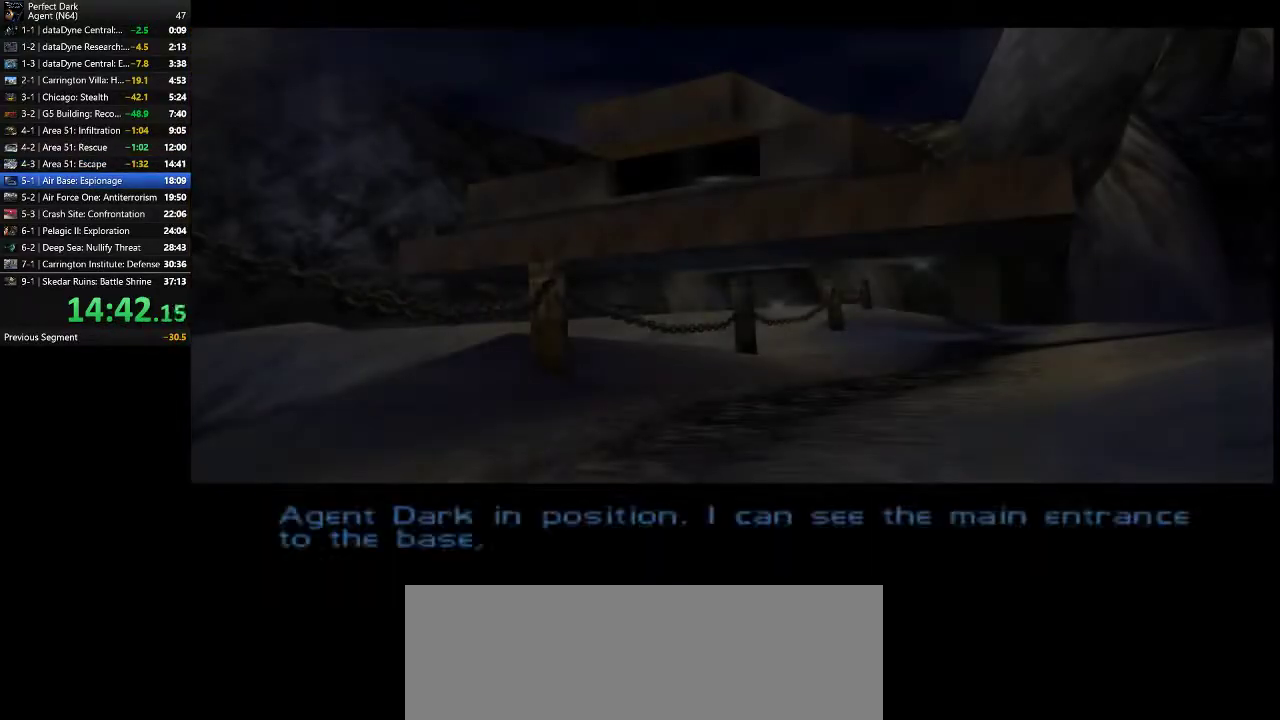
{"keys": ["w"], "mouse": [], "events": [[67, "mouse_left", "down"], [167, "mouse_left", "up"], [250, "w", "down"]]}
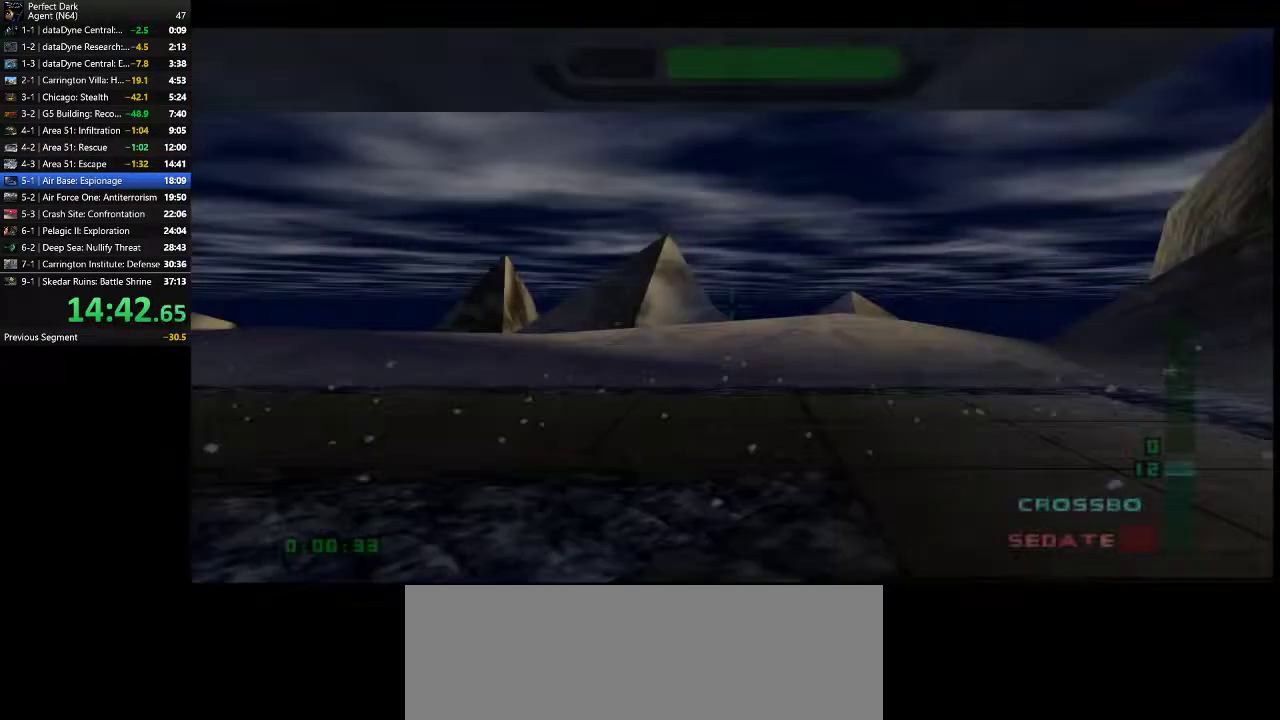
{"keys": ["w"], "mouse": [], "events": [[17, "d", "down"], [467, "d", "up"]]}
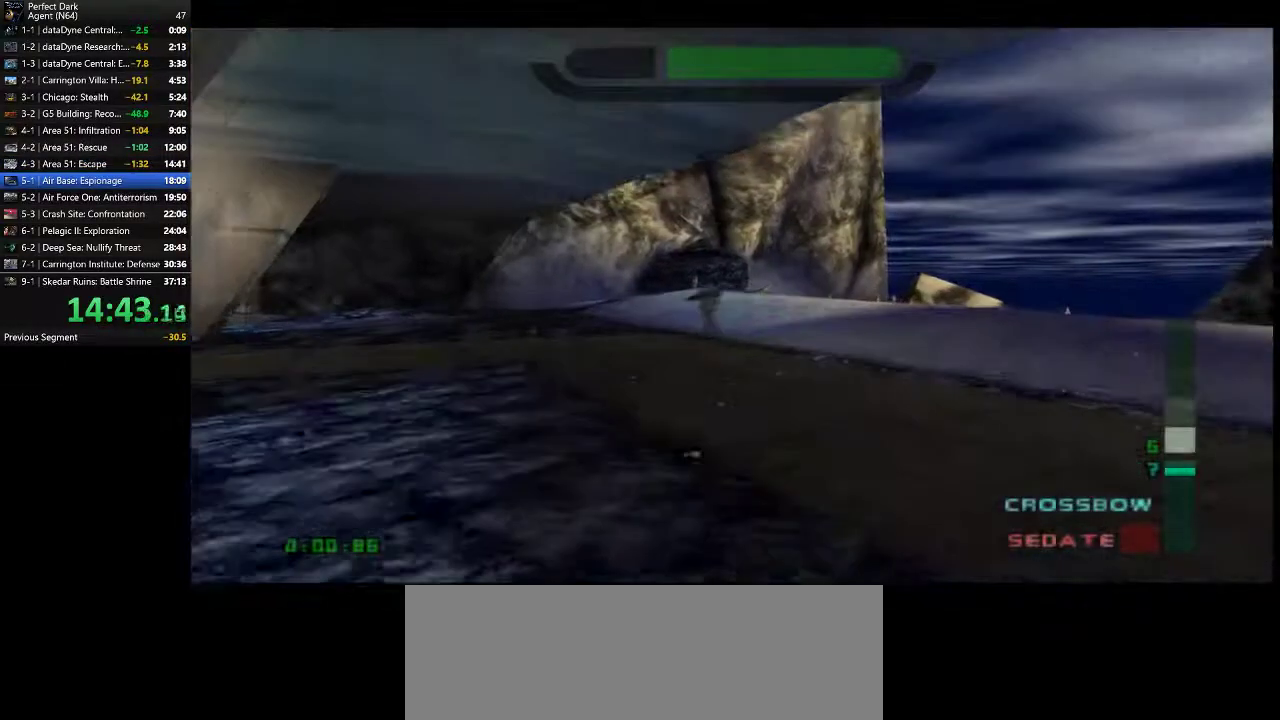
{"keys": ["w"], "mouse": [], "events": [[217, "mouse_left", "down"], [283, "mouse_left", "up"], [350, "mouse_left", "down"], [417, "mouse_left", "up"]]}
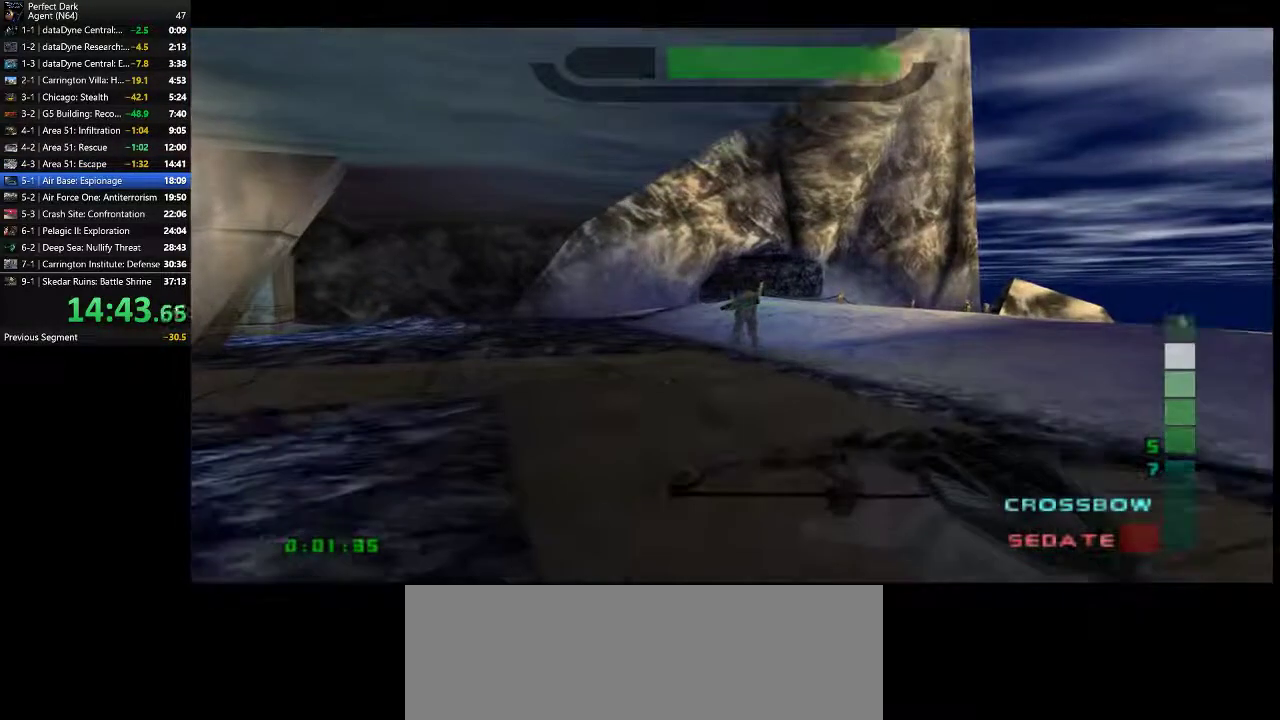
{"keys": ["w"], "mouse": [], "events": [[33, "mouse_left", "down"], [67, "mouse_left", "up"], [167, "mouse_left", "down"], [233, "mouse_left", "up"], [333, "mouse_left", "down"], [417, "mouse_left", "up"]]}
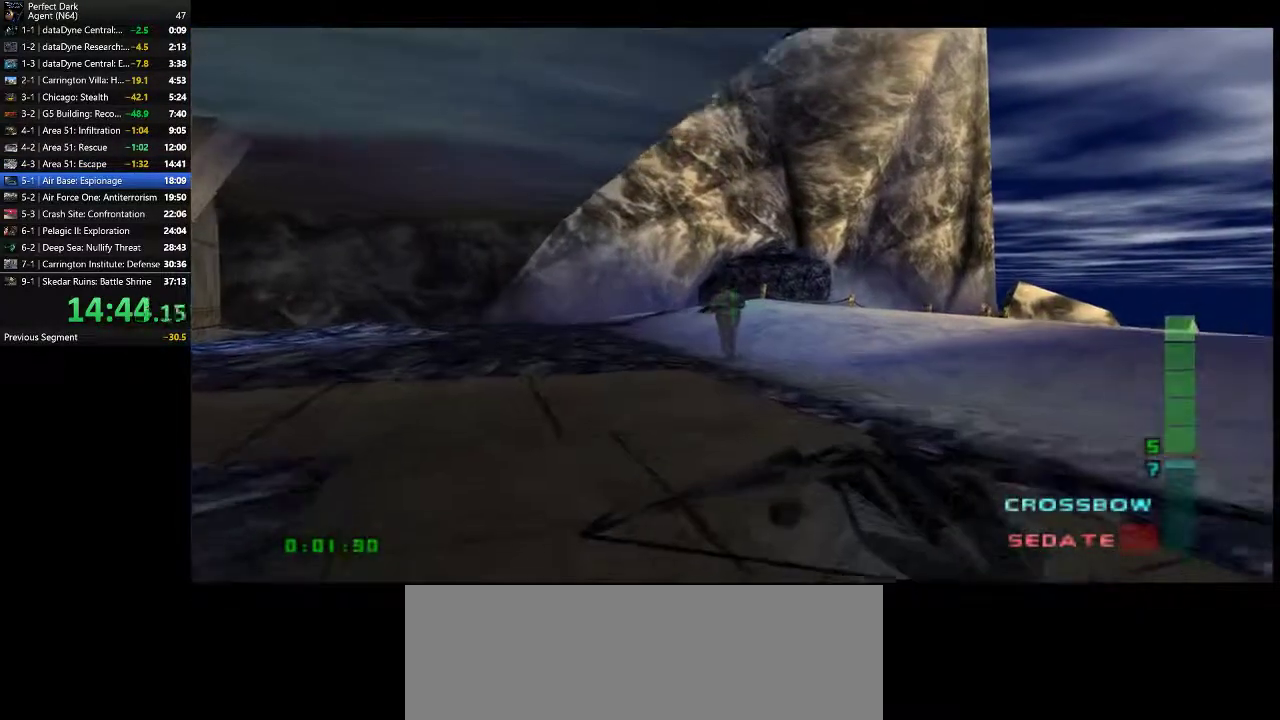
{"keys": ["w"], "mouse": [], "events": [[150, "mouse_left", "down"], [217, "mouse_left", "up"]]}
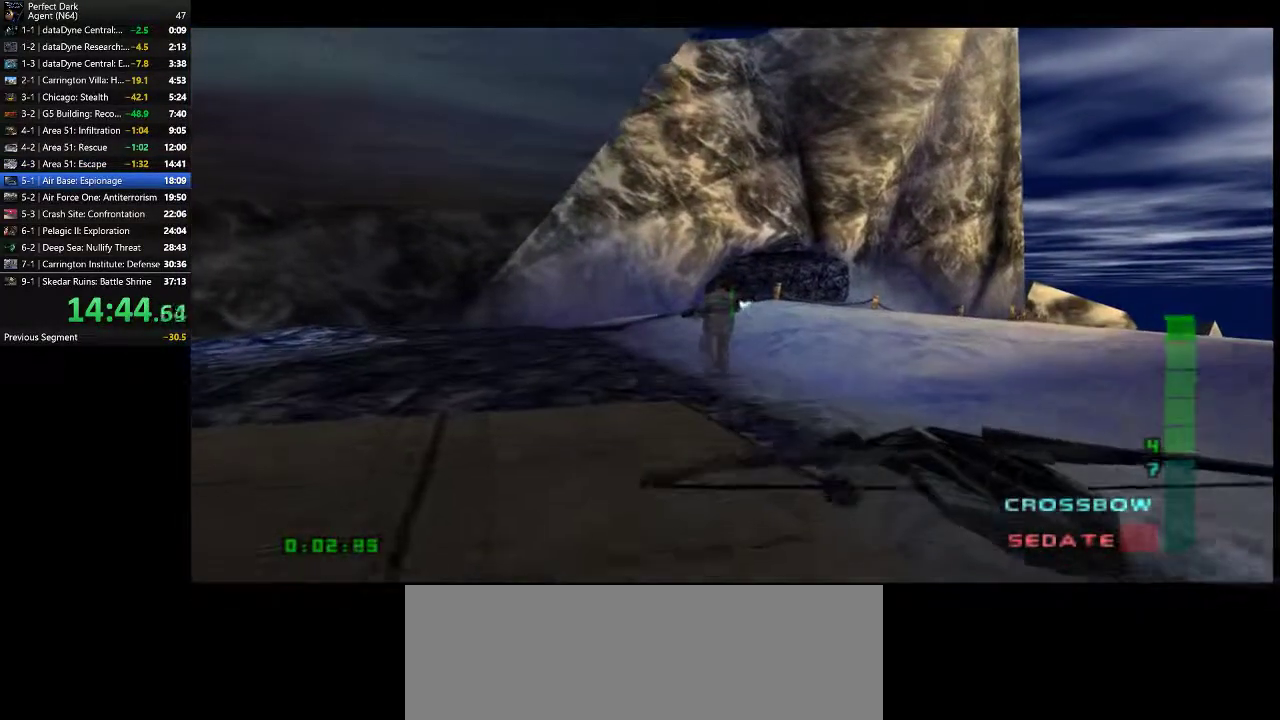
{"keys": ["w"], "mouse": [], "events": [[167, "mouse_left", "down"], [233, "mouse_left", "up"]]}
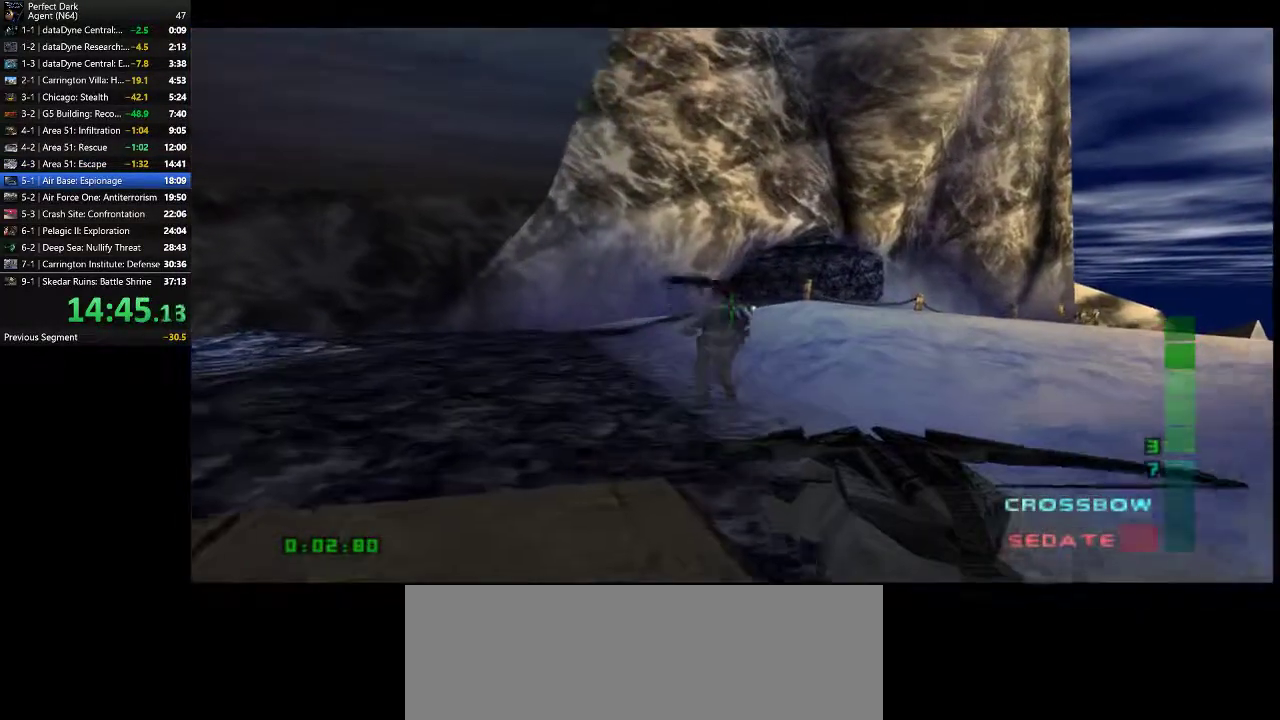
{"keys": ["a", "w"], "mouse": [], "events": [[150, "a", "down"], [217, "e", "down"], [300, "e", "up"]]}
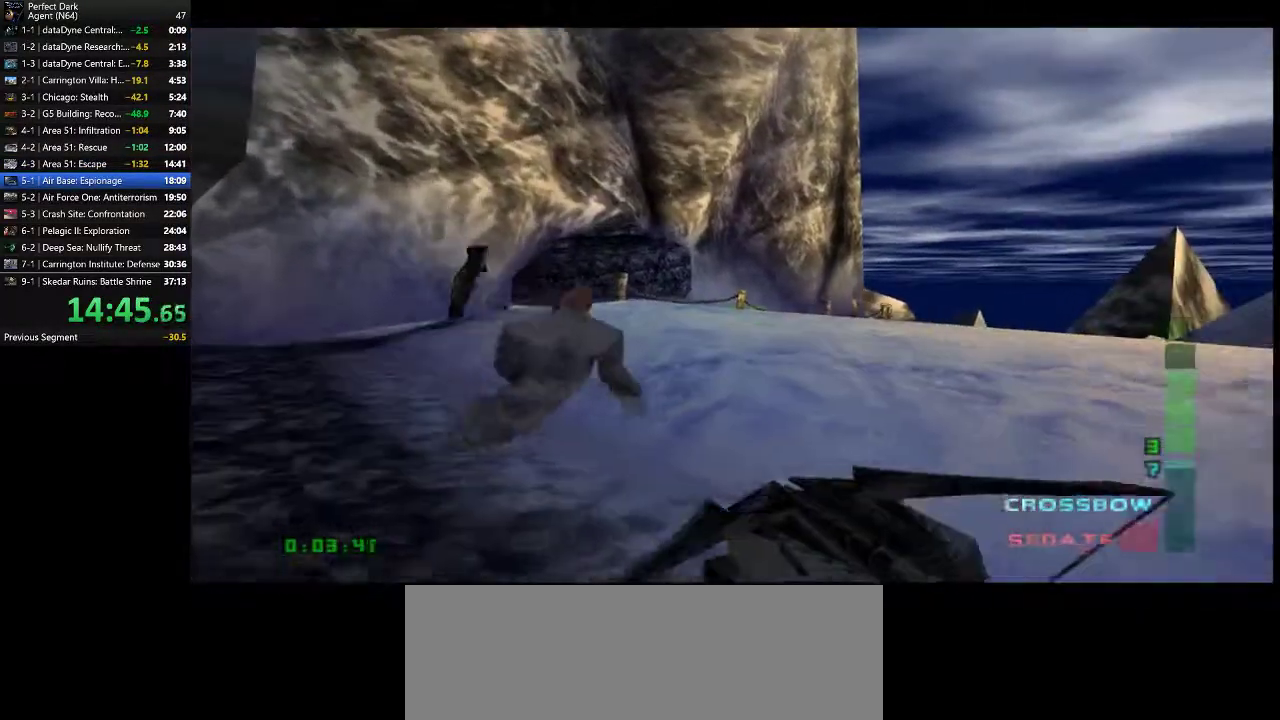
{"keys": ["a", "w"], "mouse": [], "events": []}
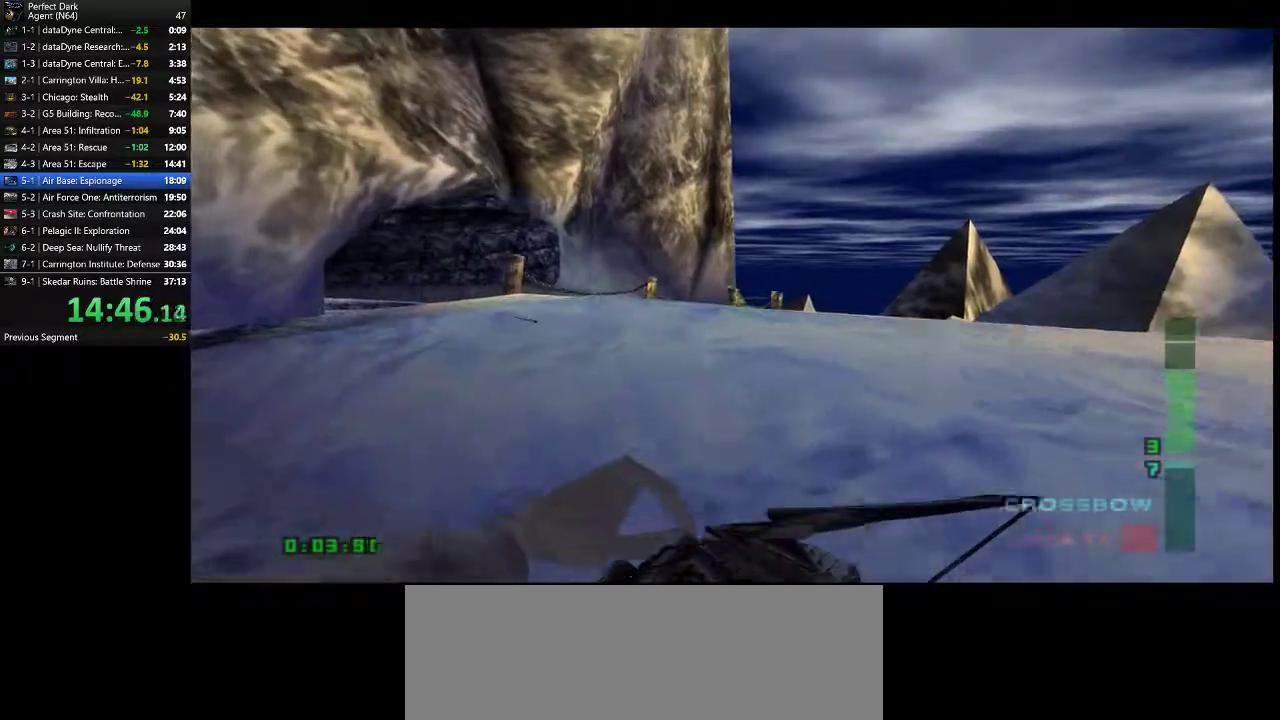
{"keys": ["a", "w"], "mouse": [], "events": []}
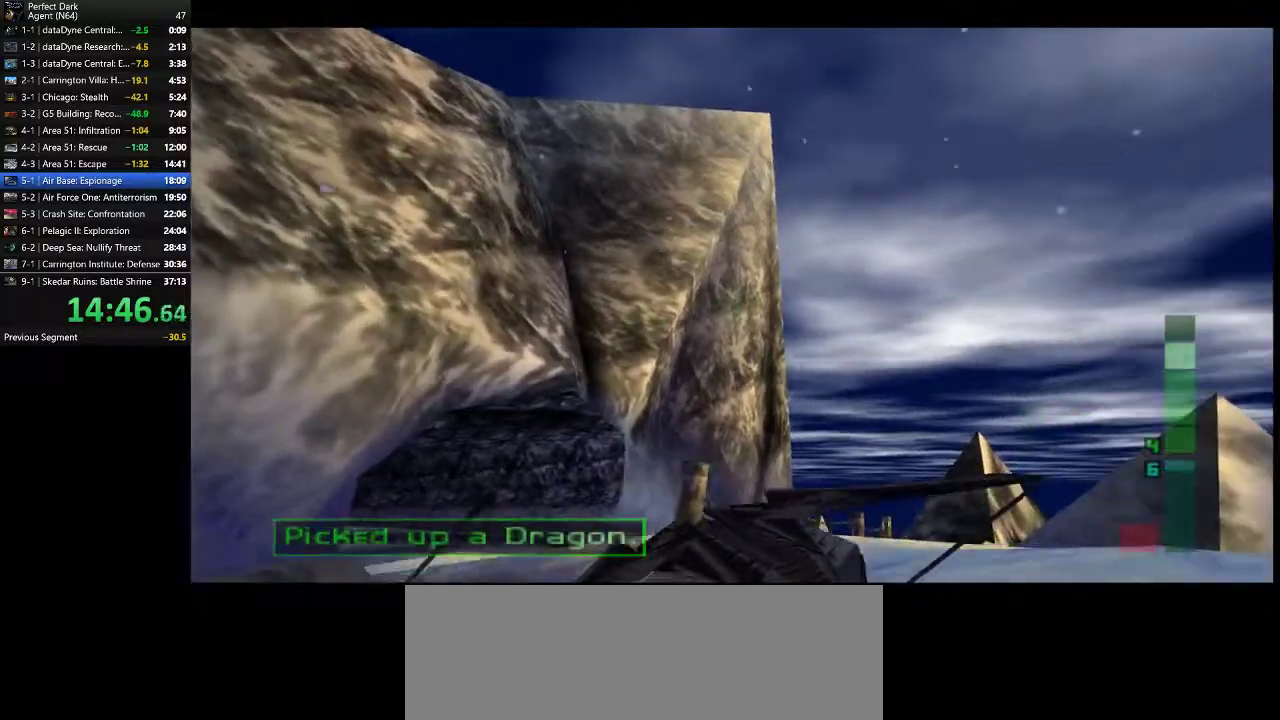
{"keys": ["a", "w"], "mouse": [], "events": []}
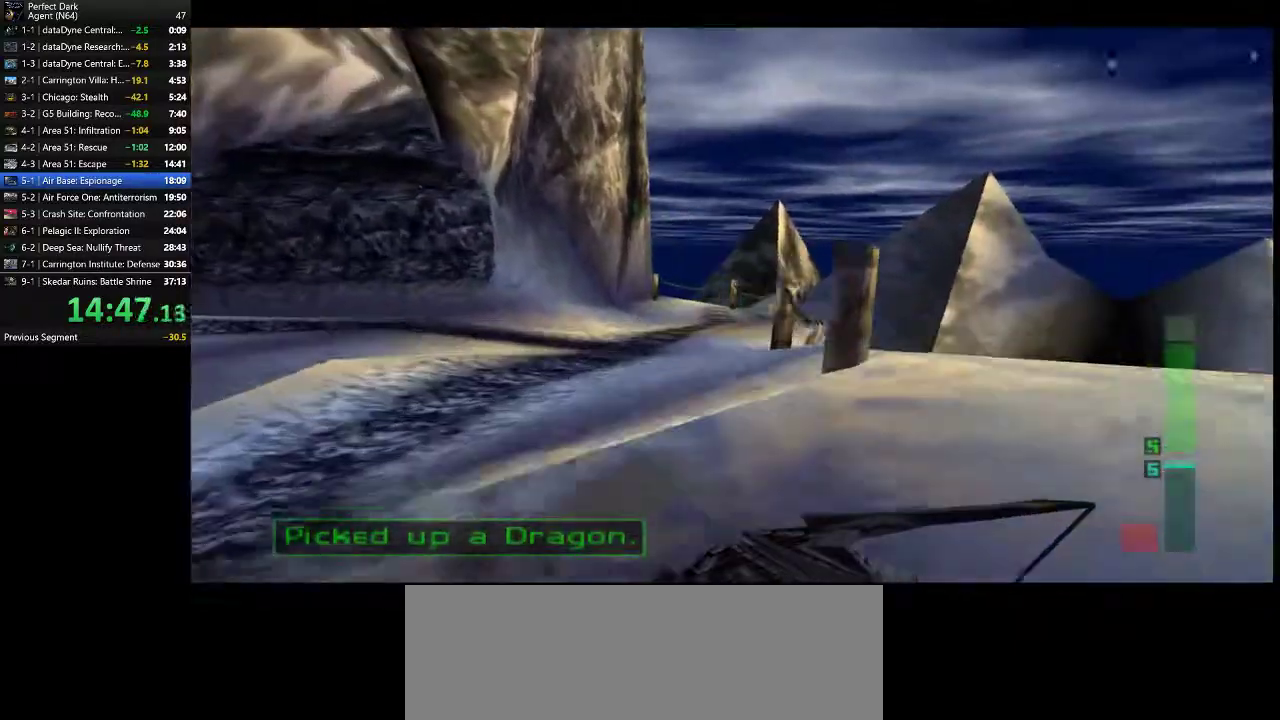
{"keys": ["a", "w"], "mouse": [], "events": []}
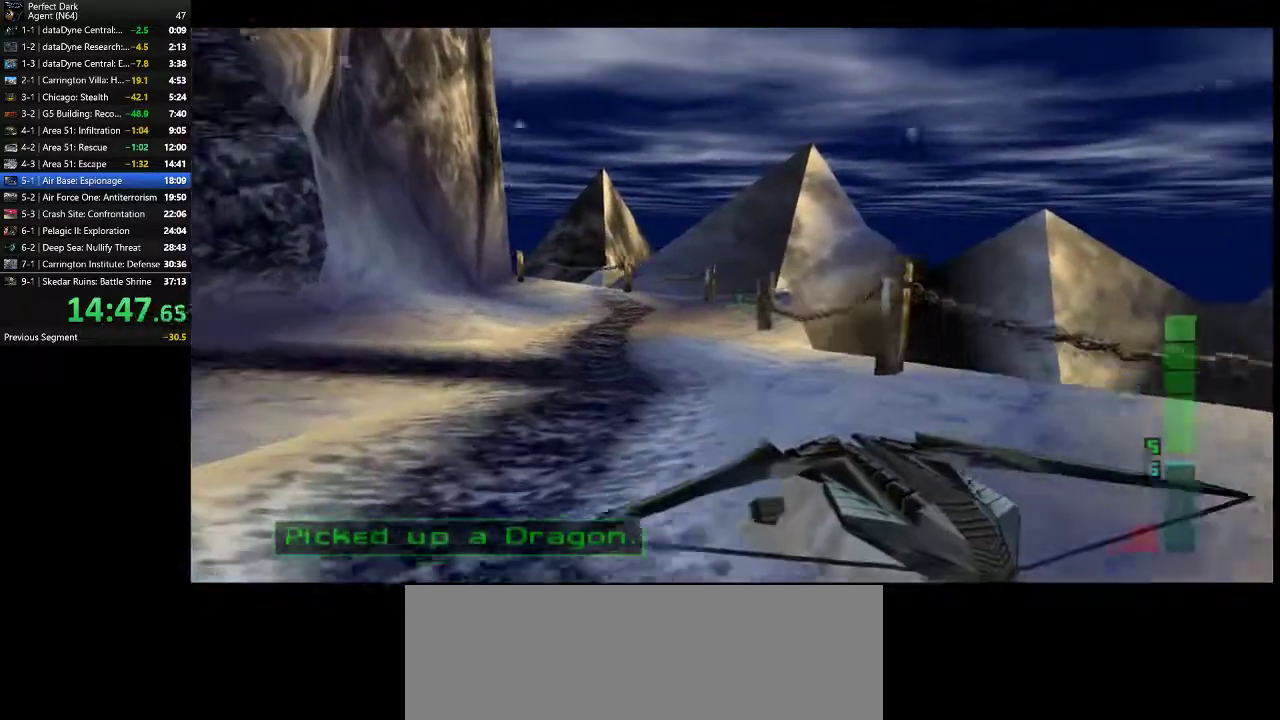
{"keys": ["a", "w"], "mouse": [], "events": []}
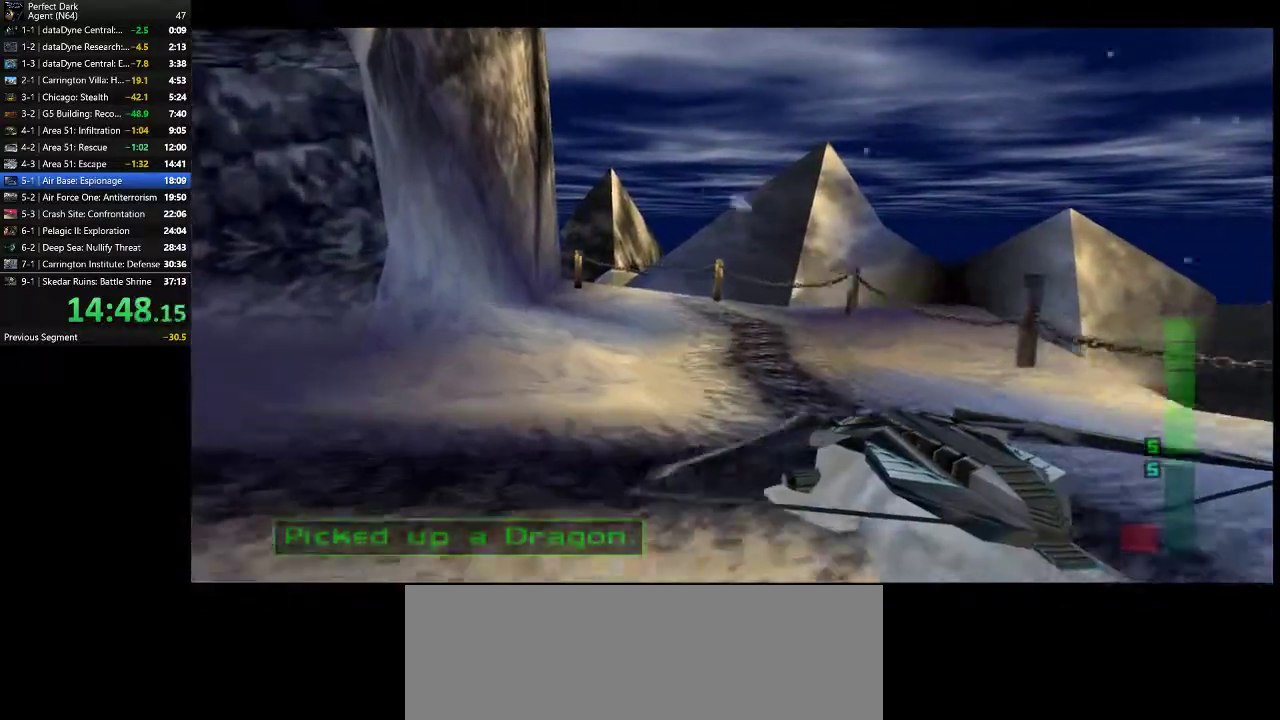
{"keys": ["a", "w"], "mouse": [], "events": []}
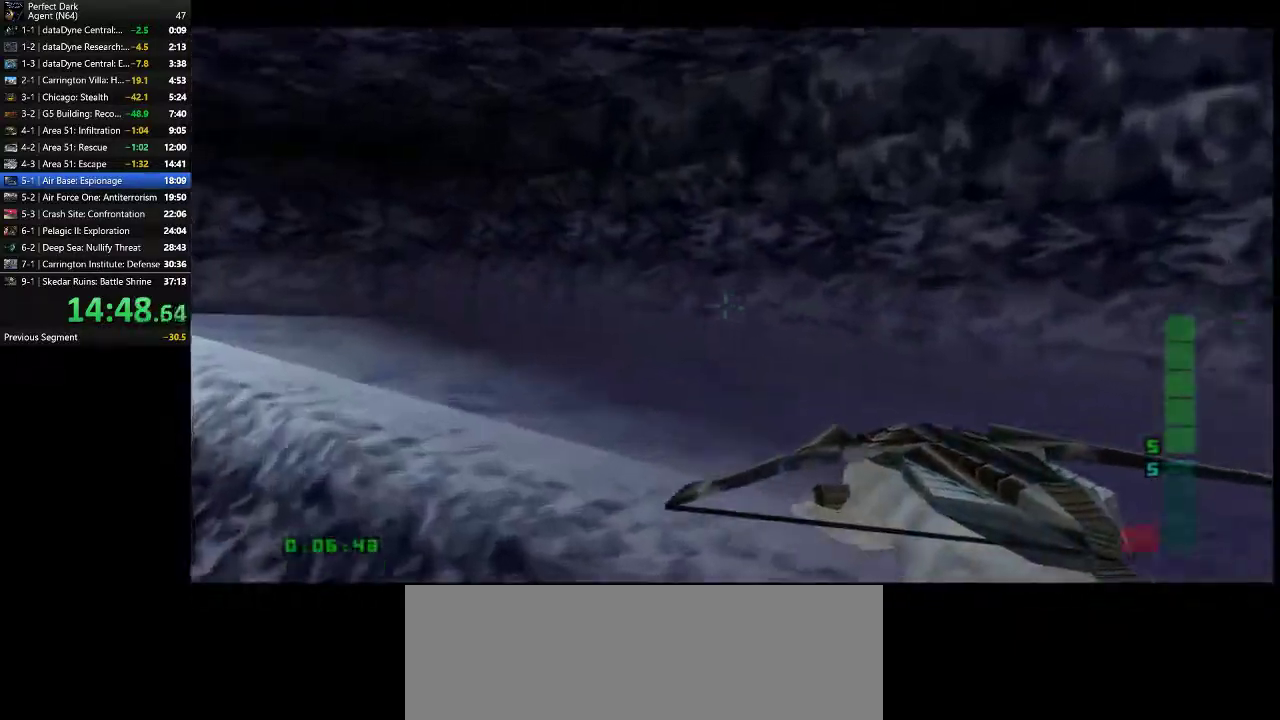
{"keys": ["a", "w"], "mouse": [], "events": []}
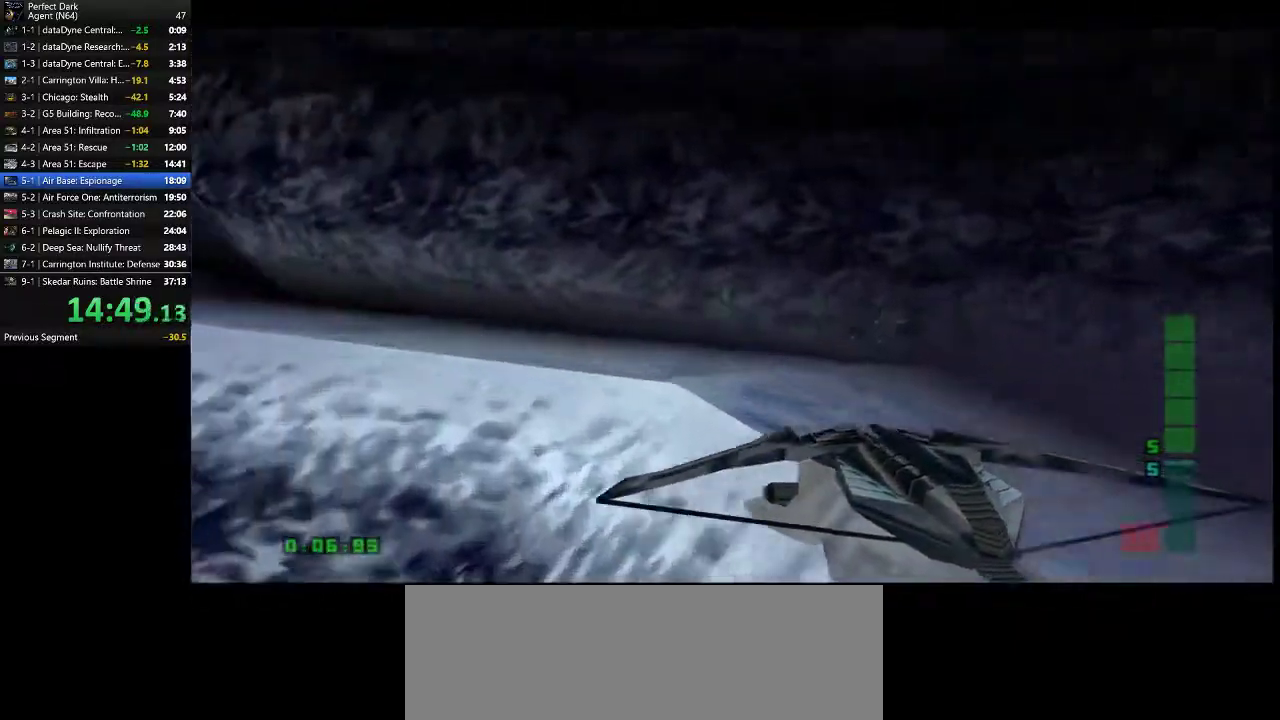
{"keys": ["a", "e", "w"], "mouse": [], "events": [[417, "e", "down"]]}
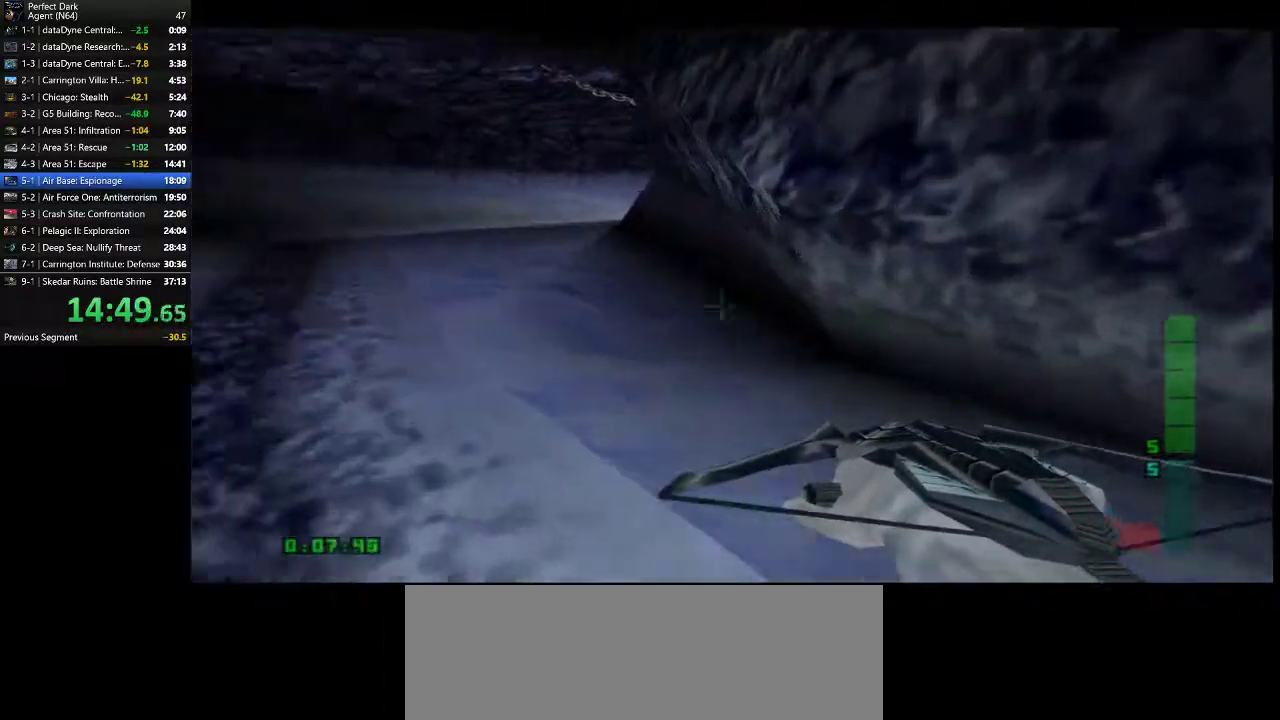
{"keys": ["a", "e", "w"], "mouse": [], "events": []}
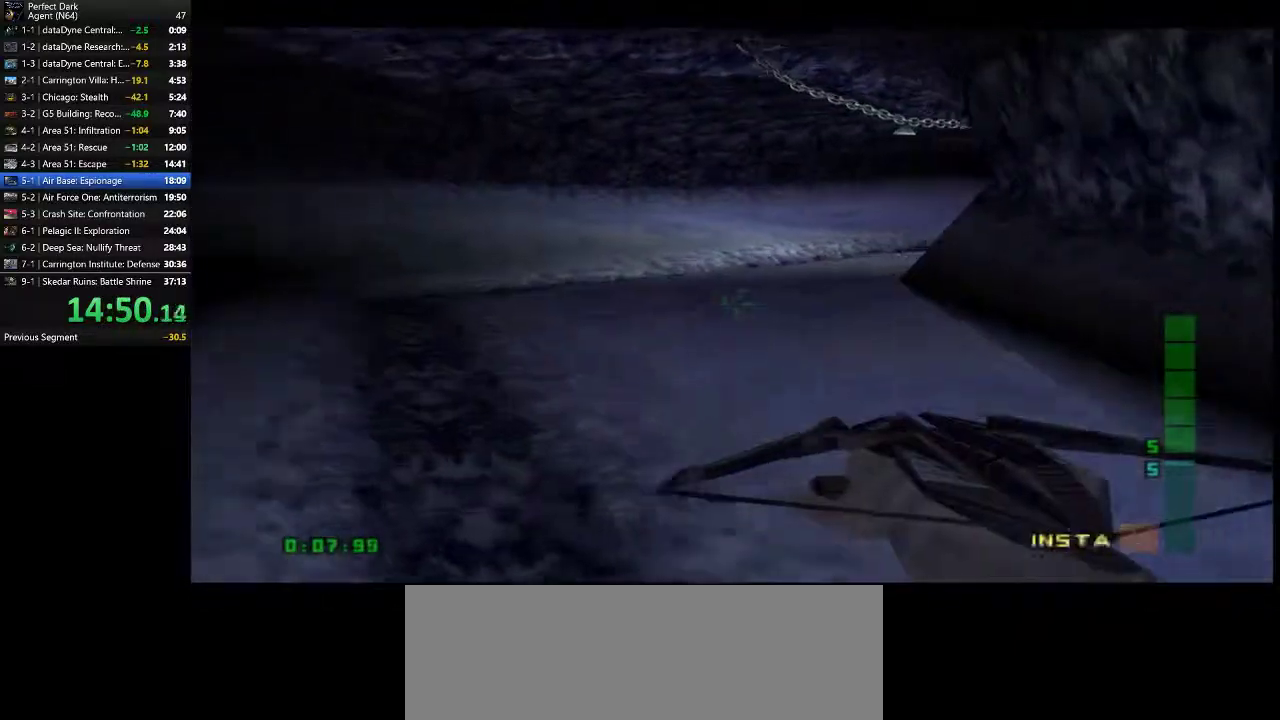
{"keys": ["a", "e", "w"], "mouse": [], "events": [[183, "e", "up"], [350, "e", "down"]]}
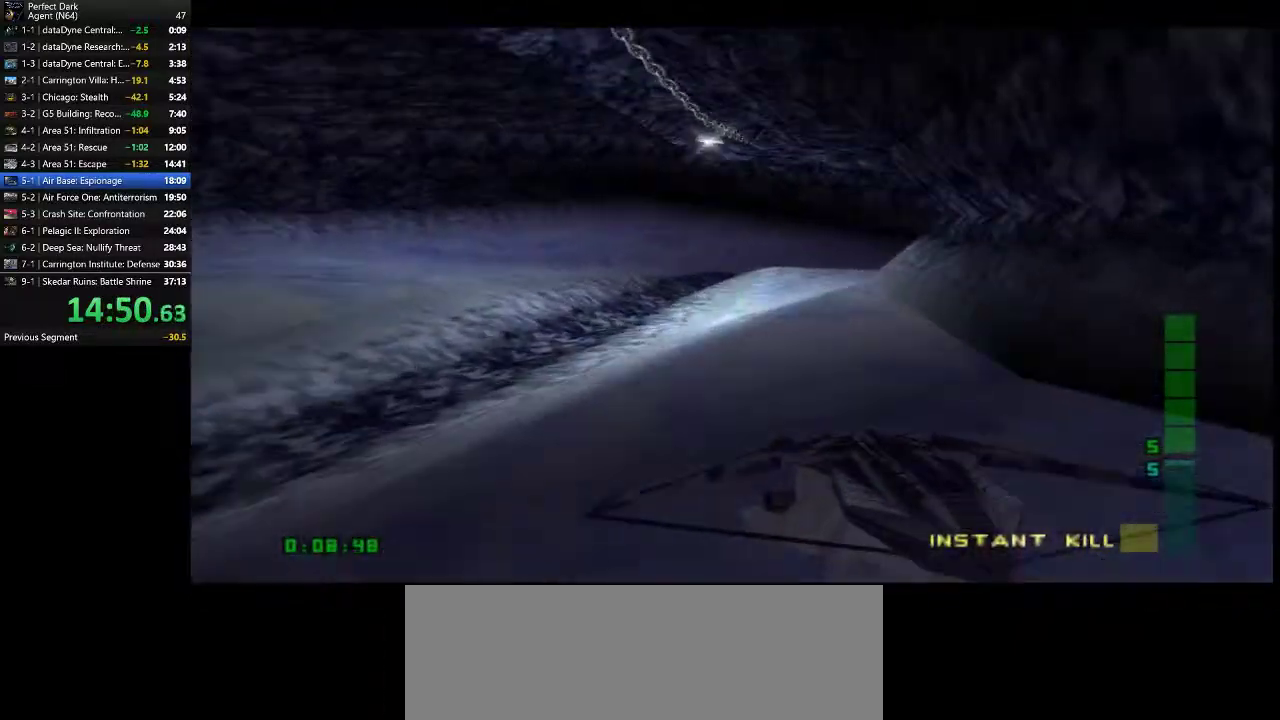
{"keys": ["a", "e", "w"], "mouse": [], "events": []}
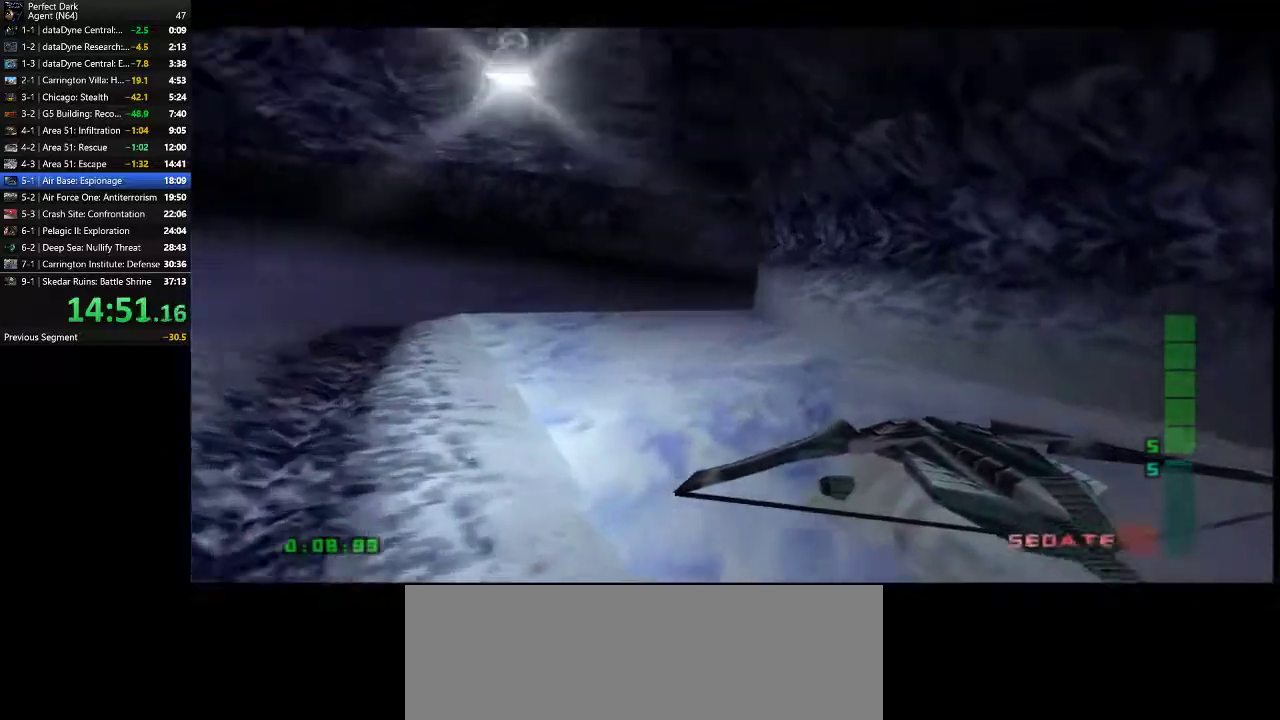
{"keys": ["a", "w"], "mouse": [], "events": [[50, "e", "up"]]}
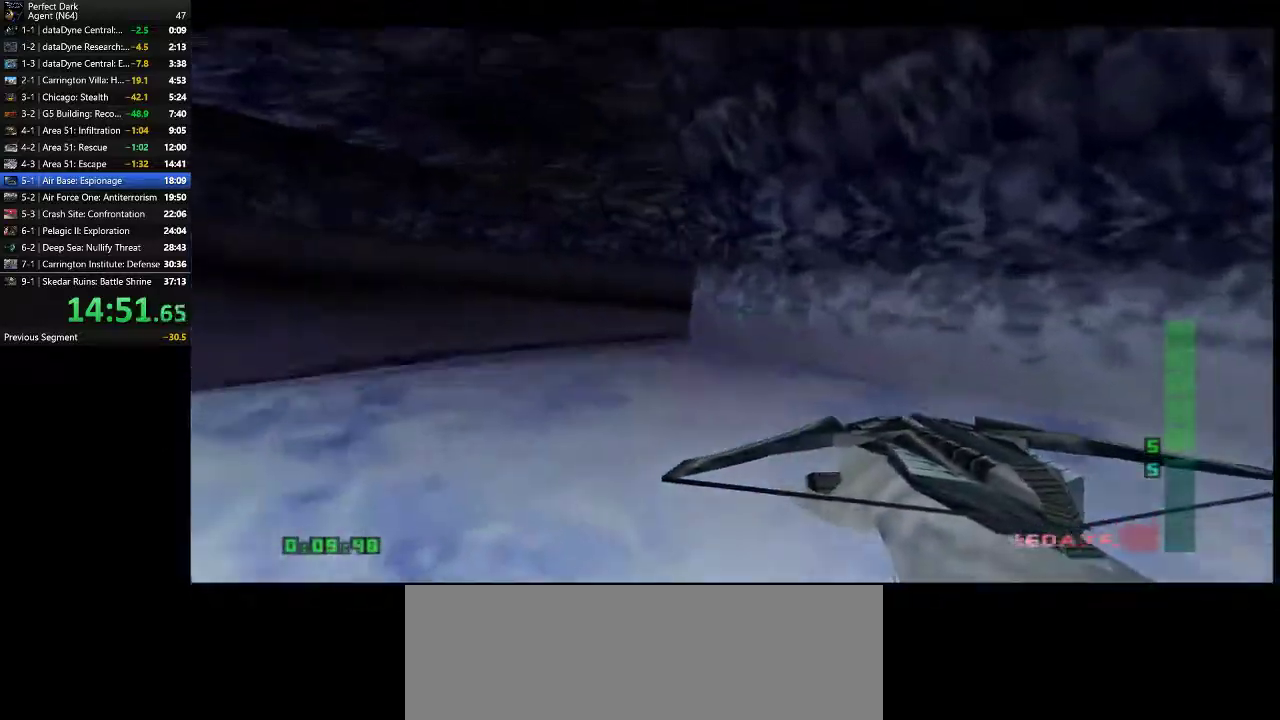
{"keys": ["a", "w"], "mouse": [], "events": []}